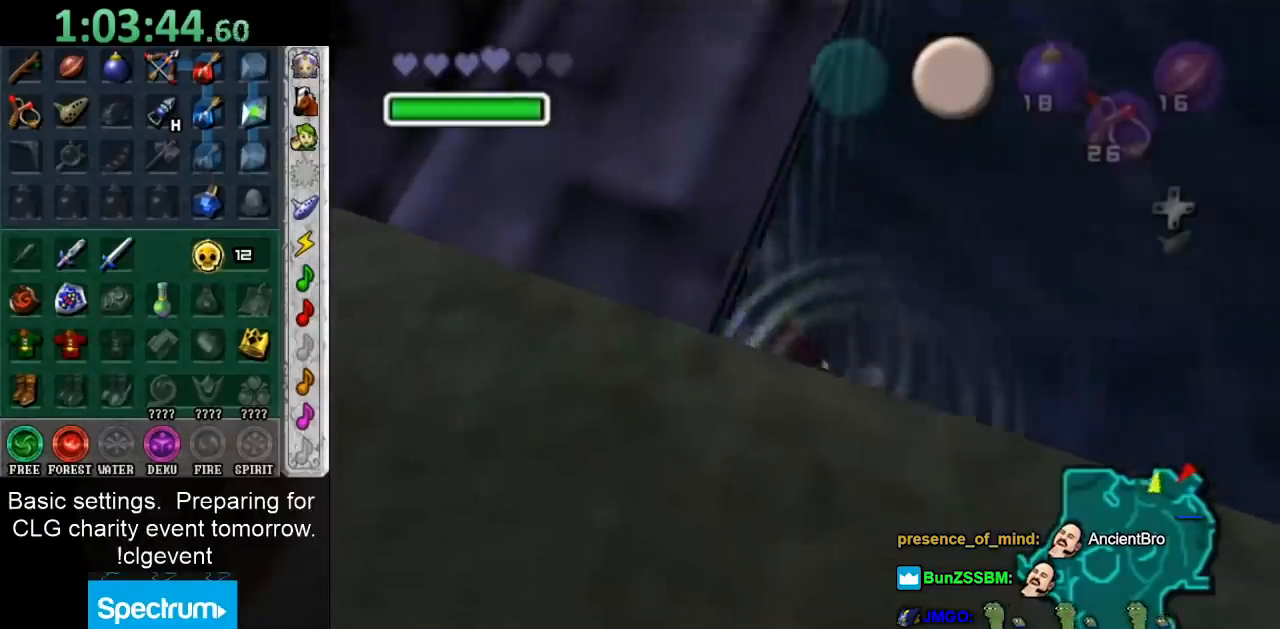
Gameplay with a controller (Nintendo layout); each line is a JSON object with the inputs held at the frame after it. "events" lists button and stick changes between this image and that frame as [ms after this image, input, new state], when the widget could be followed in between. Not read: L3 R3.
{"buttons": [], "left_stick": "left", "right_stick": "center", "events": [[50, "left_stick", "left"]]}
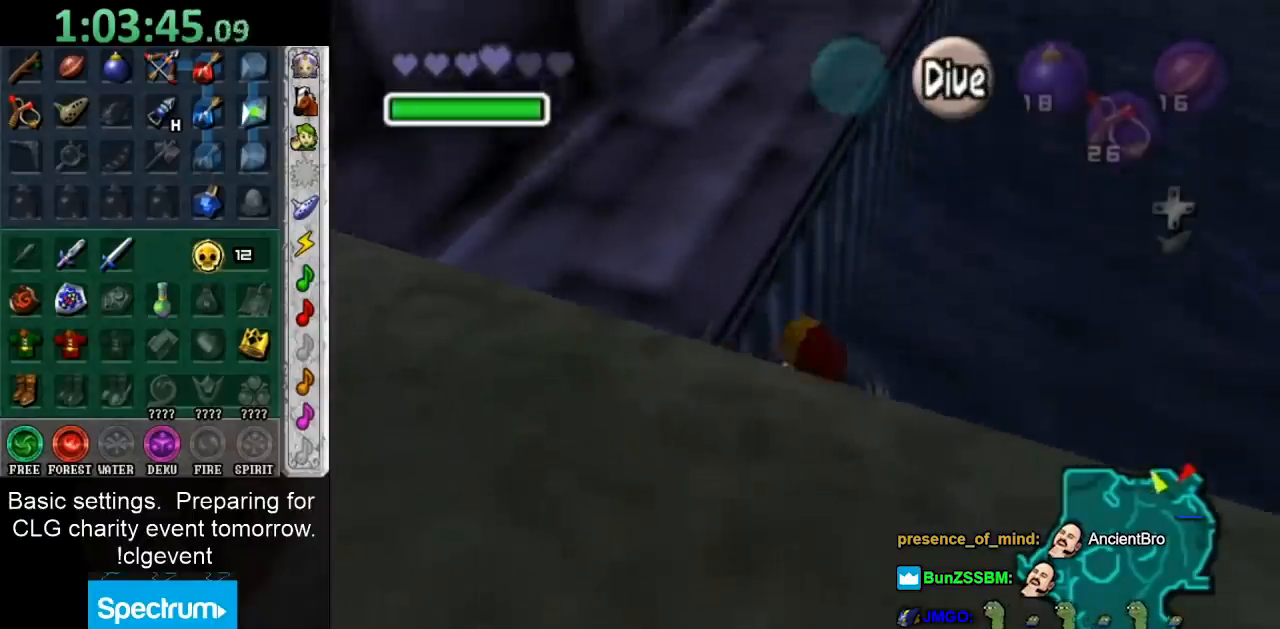
{"buttons": ["L1"], "left_stick": "up", "right_stick": "center", "events": [[250, "L1", "down"], [267, "left_stick", "up-left"], [367, "left_stick", "up"]]}
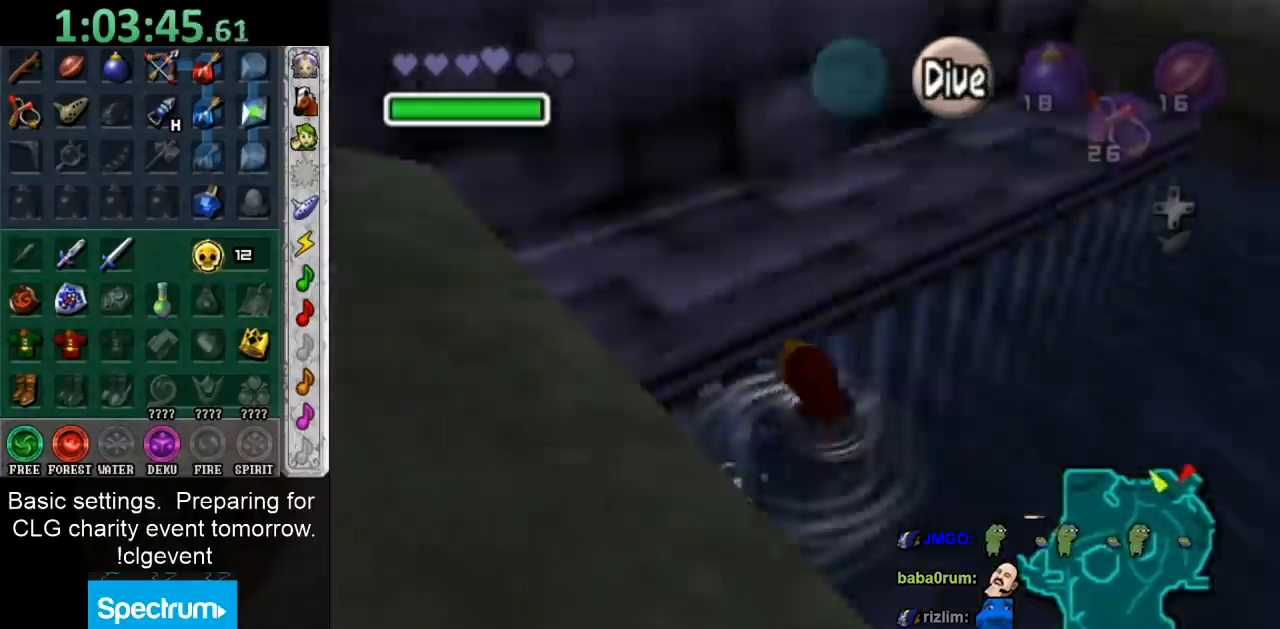
{"buttons": [], "left_stick": "up", "right_stick": "center", "events": [[83, "L1", "up"], [183, "A", "down"], [250, "A", "up"], [350, "A", "down"], [400, "A", "up"]]}
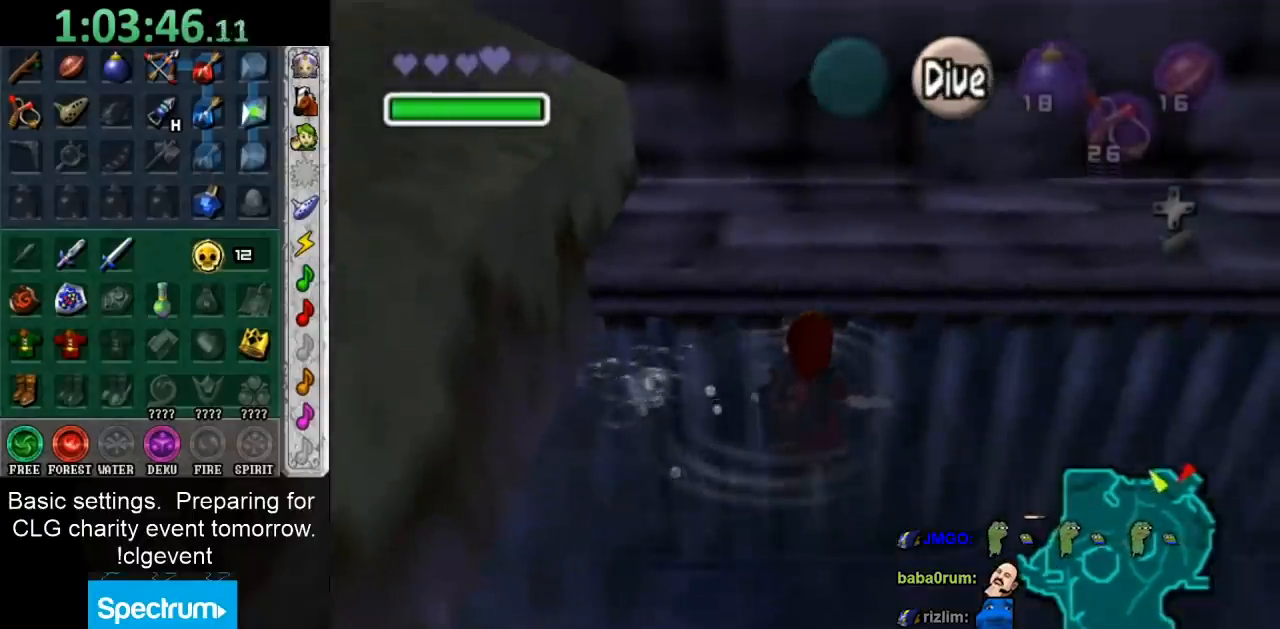
{"buttons": [], "left_stick": "center", "right_stick": "center", "events": [[17, "A", "down"], [117, "A", "up"], [200, "A", "down"], [267, "A", "up"], [333, "left_stick", "center"]]}
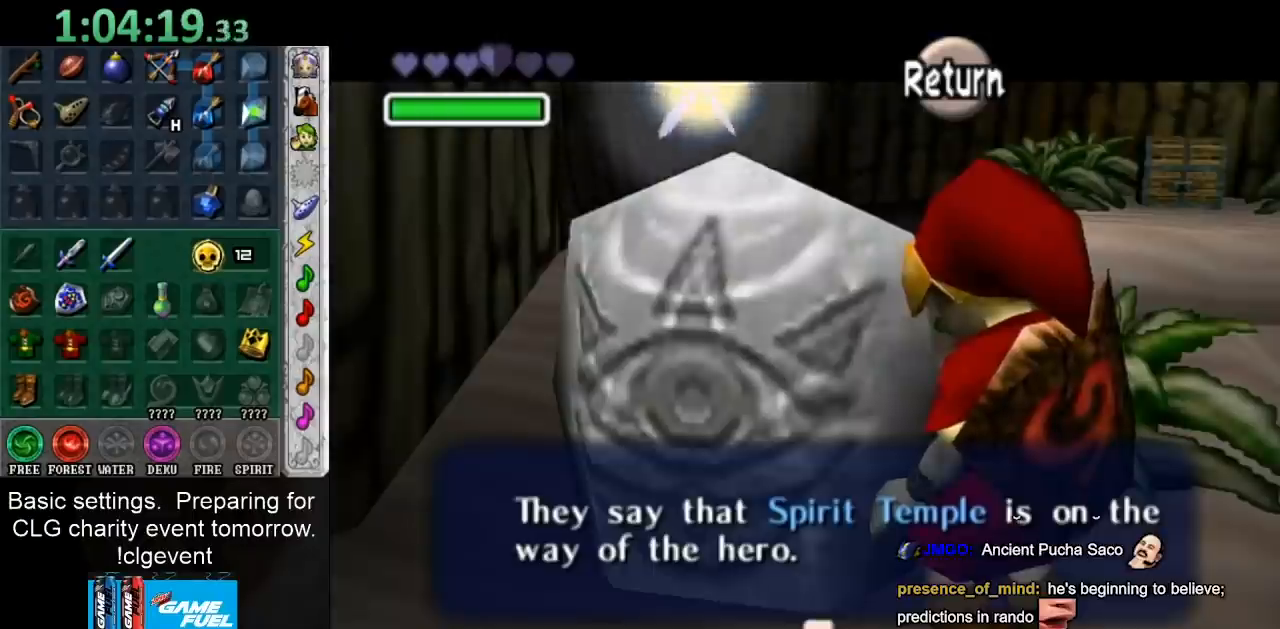
{"buttons": [], "left_stick": "up-right", "right_stick": "center", "events": [[317, "A", "down"], [383, "left_stick", "up-right"], [450, "A", "up"]]}
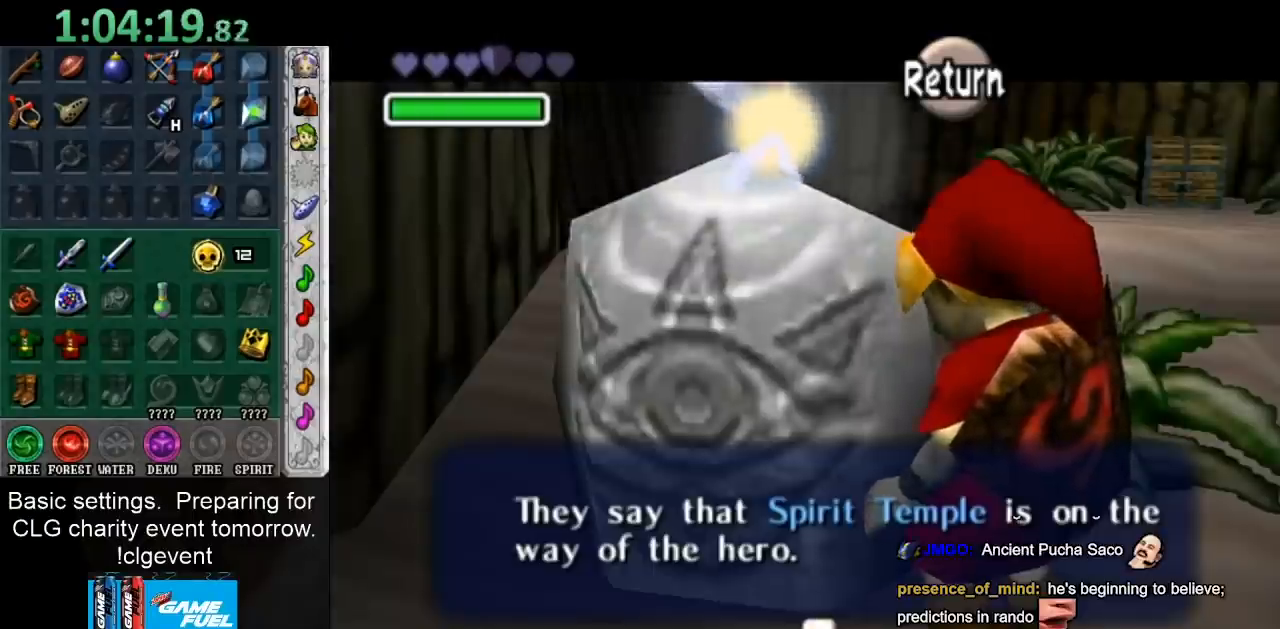
{"buttons": [], "left_stick": "up", "right_stick": "center", "events": [[483, "left_stick", "up"]]}
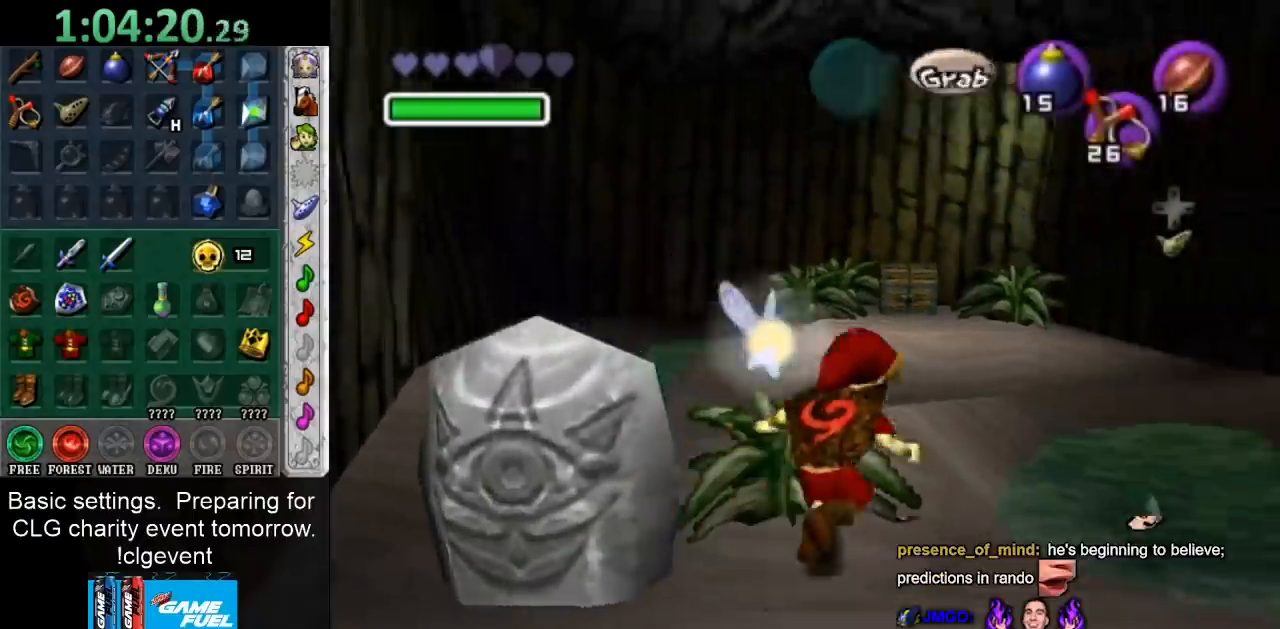
{"buttons": [], "left_stick": "up", "right_stick": "center", "events": [[150, "A", "down"], [350, "A", "up"]]}
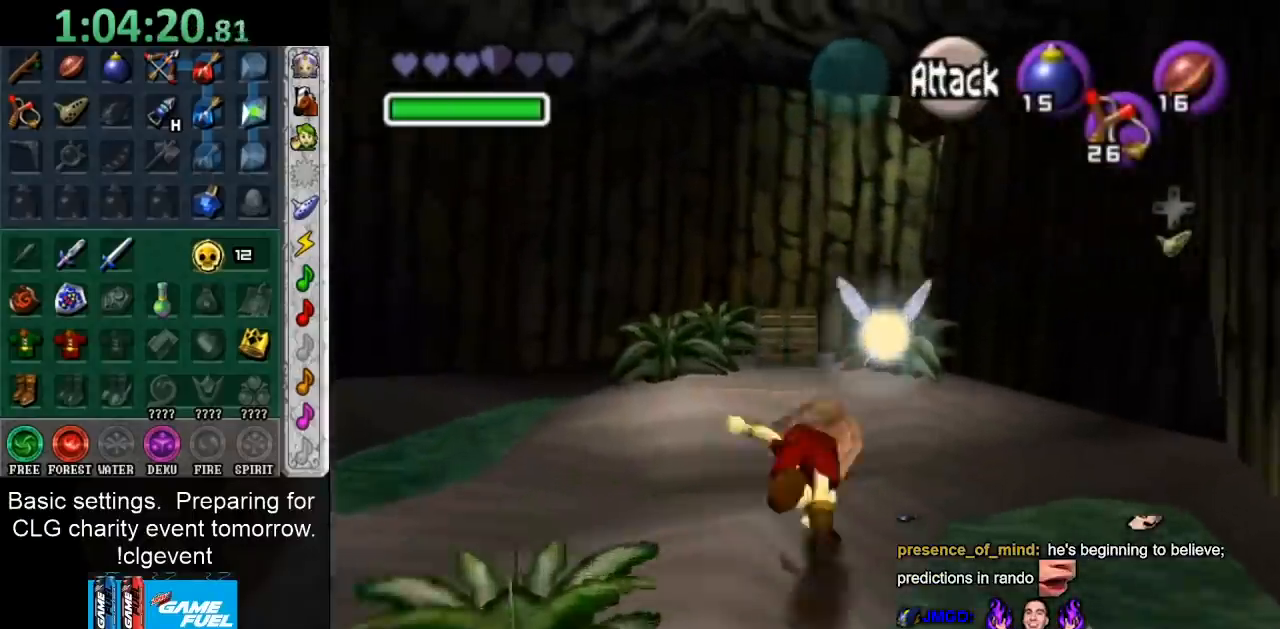
{"buttons": ["A"], "left_stick": "up", "right_stick": "center", "events": [[450, "A", "down"]]}
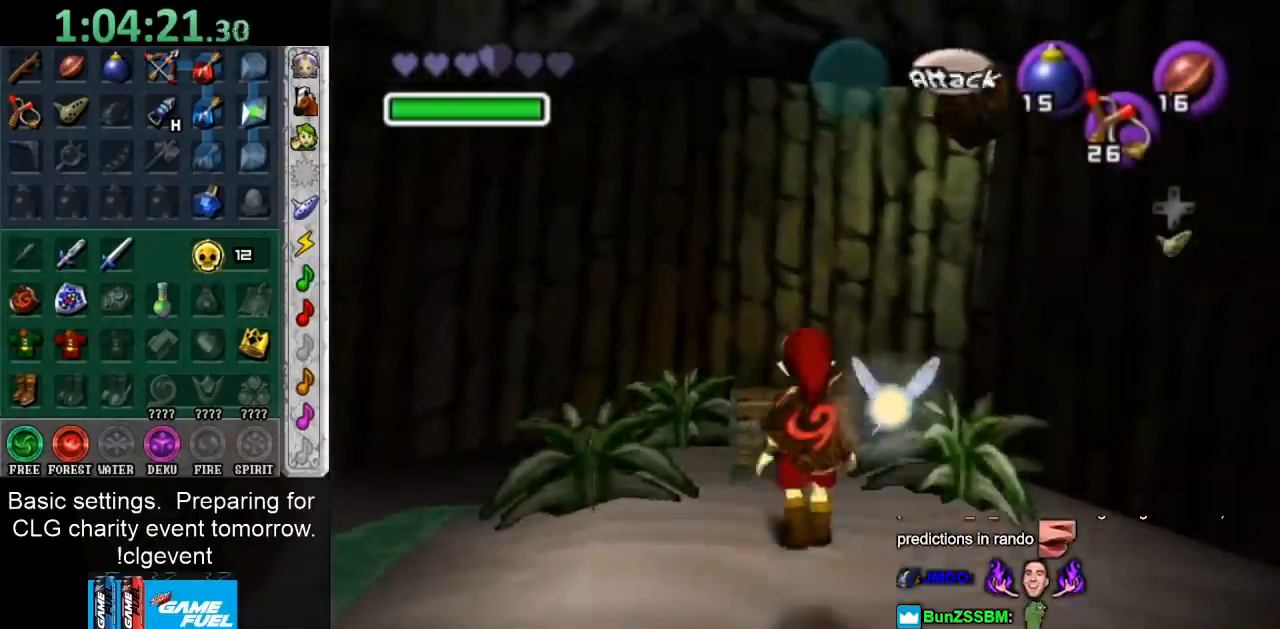
{"buttons": [], "left_stick": "center", "right_stick": "center", "events": [[50, "A", "up"], [50, "left_stick", "center"], [117, "A", "down"], [200, "A", "up"], [250, "A", "down"], [350, "A", "up"]]}
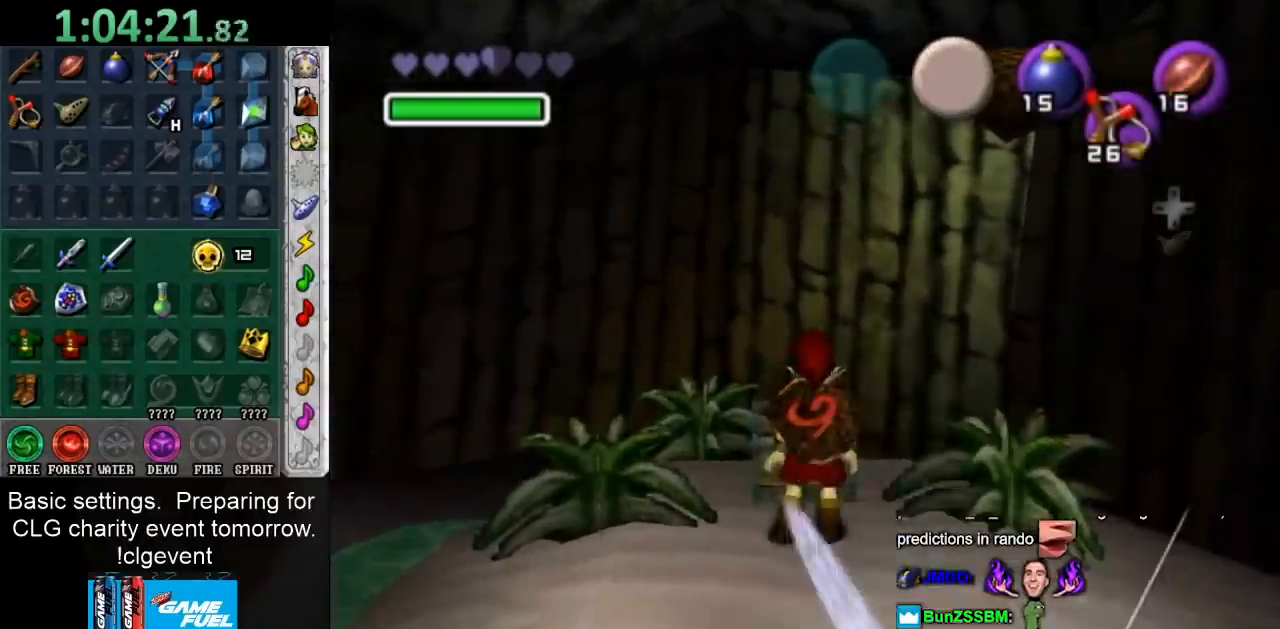
{"buttons": [], "left_stick": "center", "right_stick": "center", "events": []}
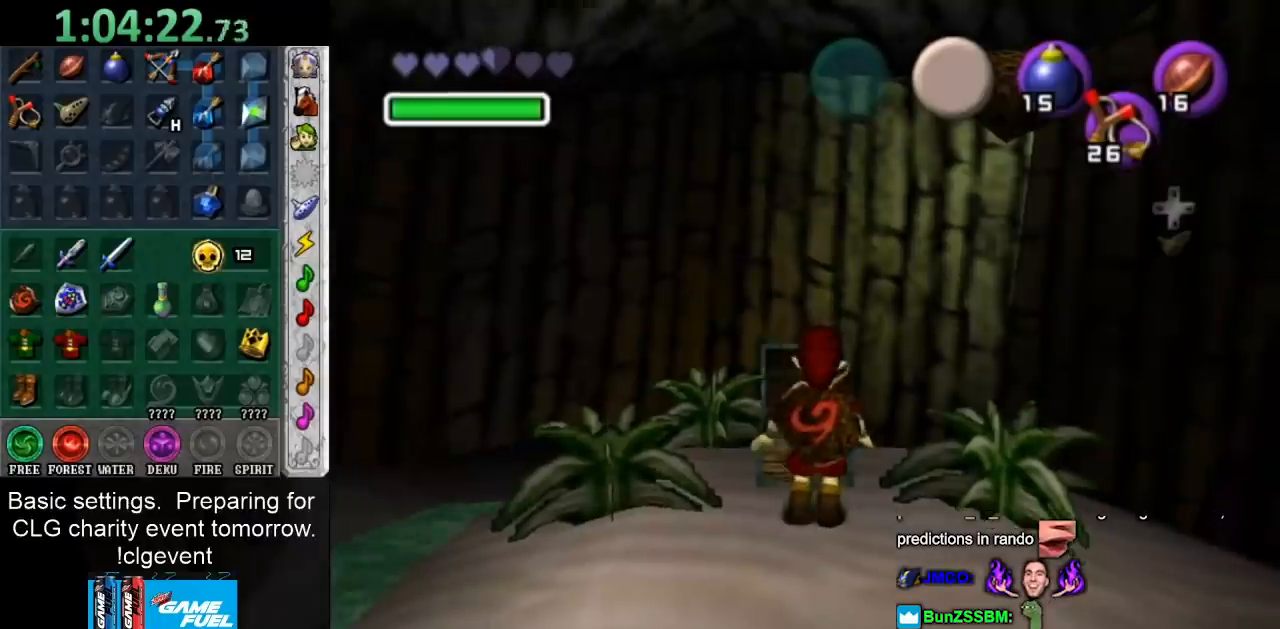
{"buttons": [], "left_stick": "center", "right_stick": "center", "events": []}
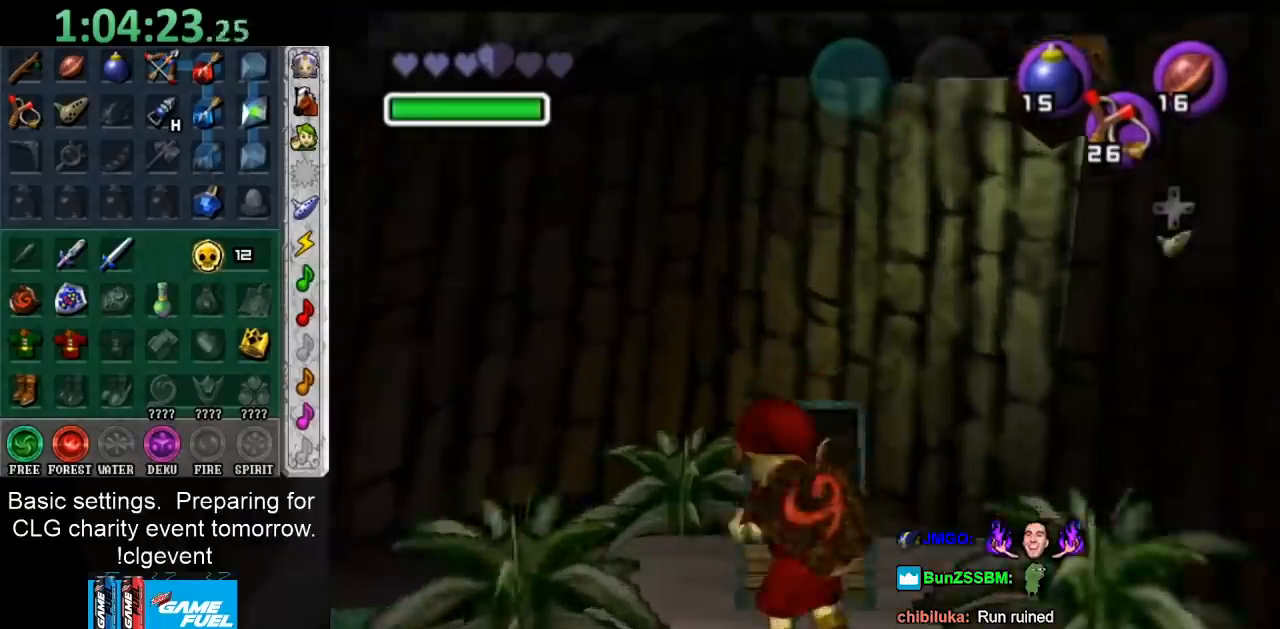
{"buttons": [], "left_stick": "center", "right_stick": "center", "events": []}
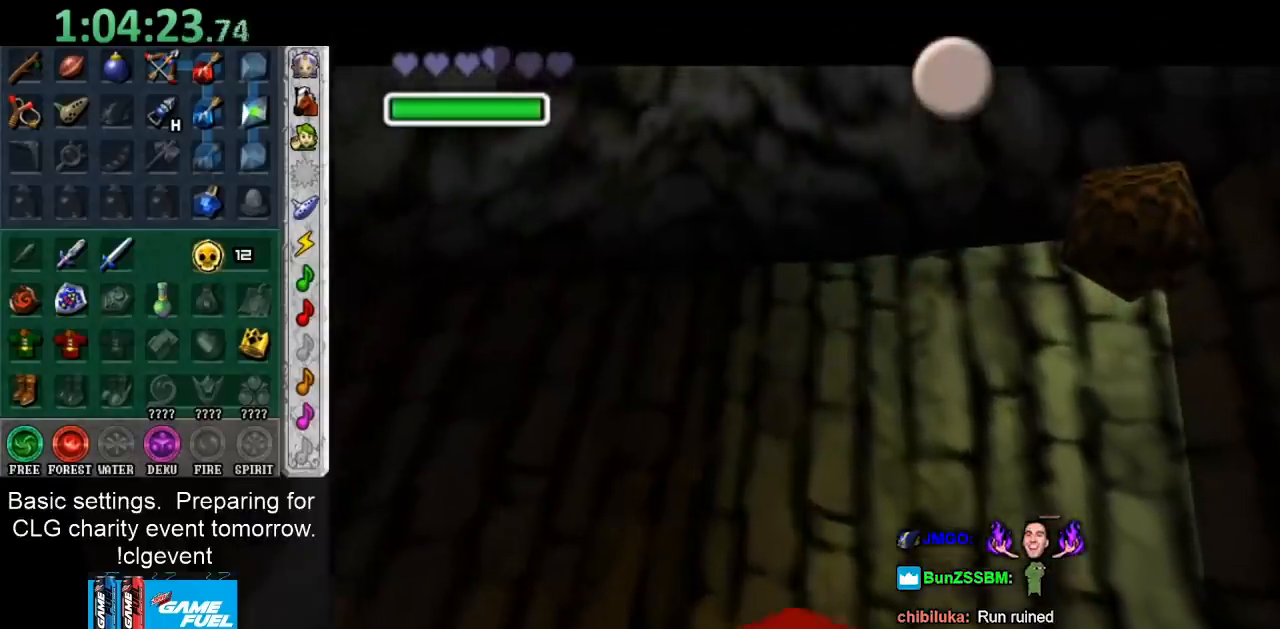
{"buttons": [], "left_stick": "center", "right_stick": "center", "events": []}
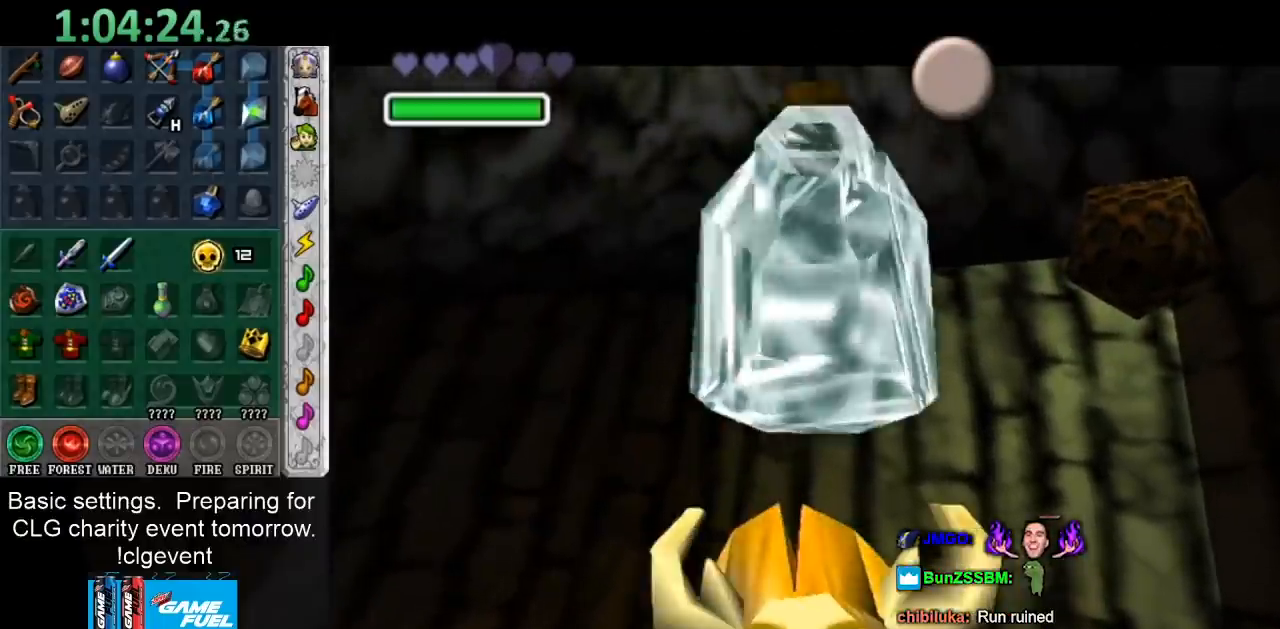
{"buttons": [], "left_stick": "down", "right_stick": "center", "events": [[100, "left_stick", "down"]]}
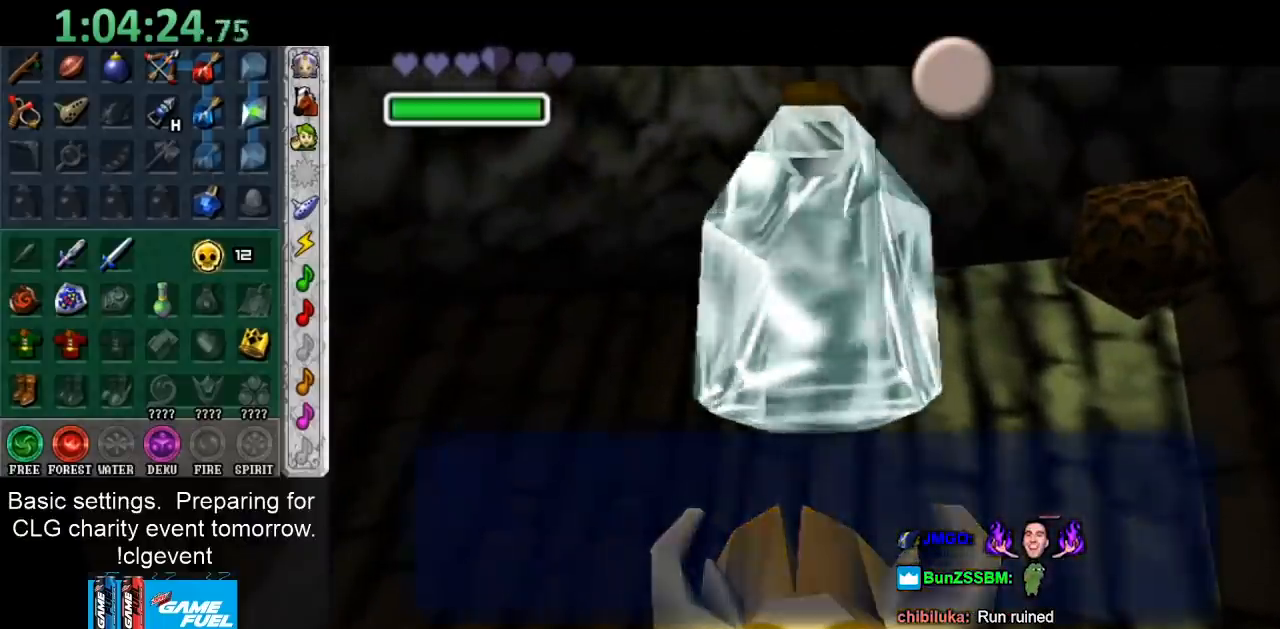
{"buttons": [], "left_stick": "down", "right_stick": "center", "events": [[167, "A", "down"], [167, "B", "down"], [283, "A", "up"], [283, "B", "up"]]}
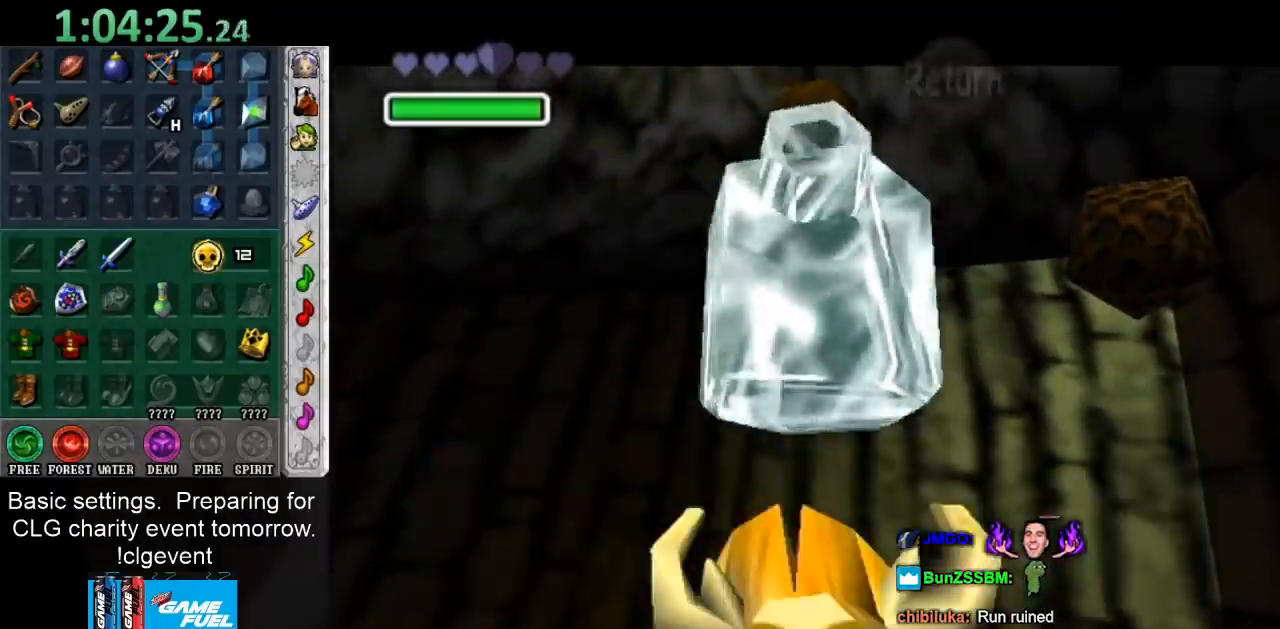
{"buttons": ["L1"], "left_stick": "up", "right_stick": "center", "events": [[217, "A", "down"], [300, "L1", "down"], [333, "A", "up"], [367, "left_stick", "up"]]}
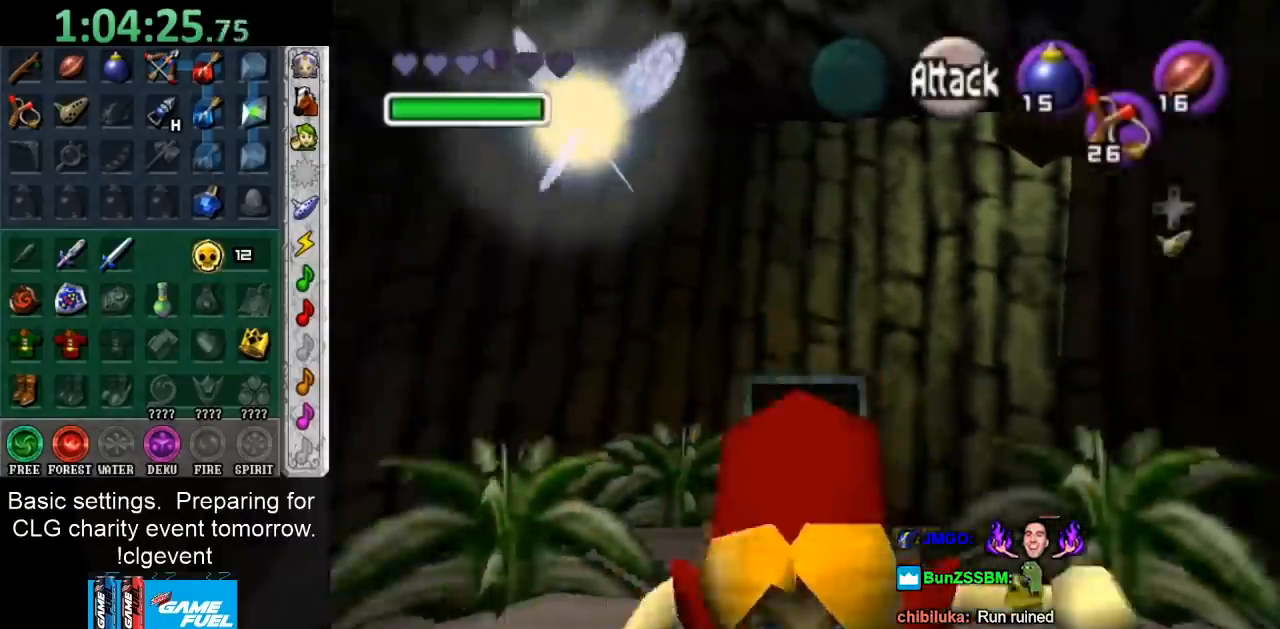
{"buttons": ["A"], "left_stick": "up", "right_stick": "center", "events": [[33, "L1", "up"], [500, "A", "down"]]}
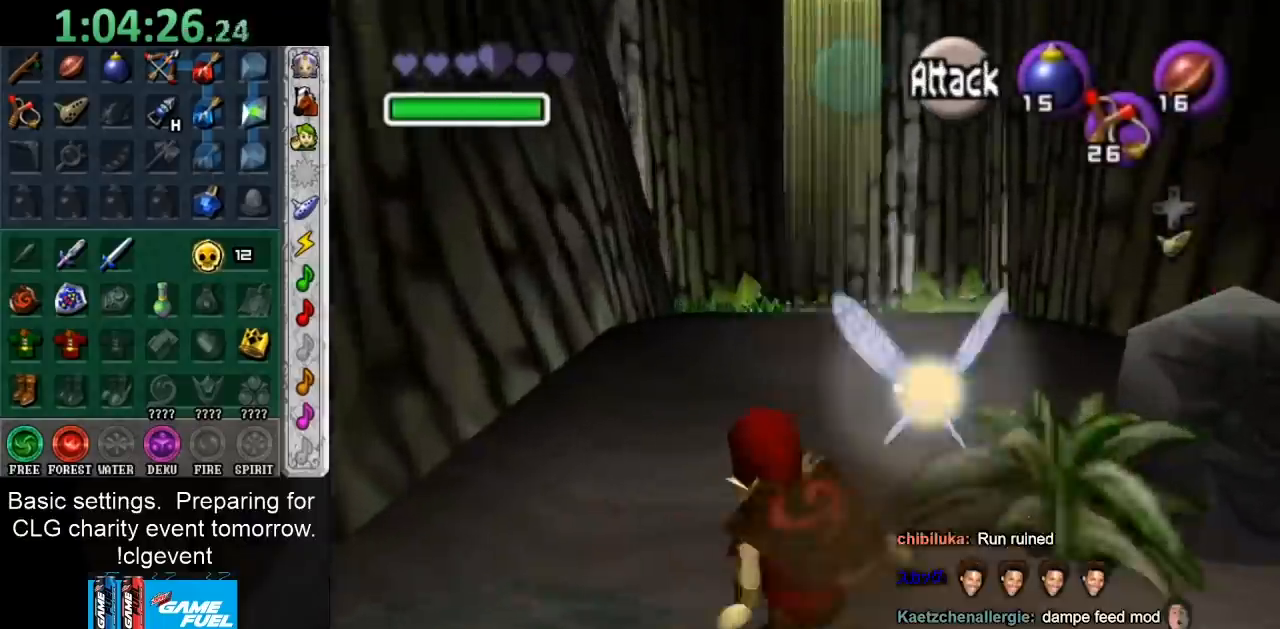
{"buttons": [], "left_stick": "up", "right_stick": "center", "events": [[150, "A", "up"]]}
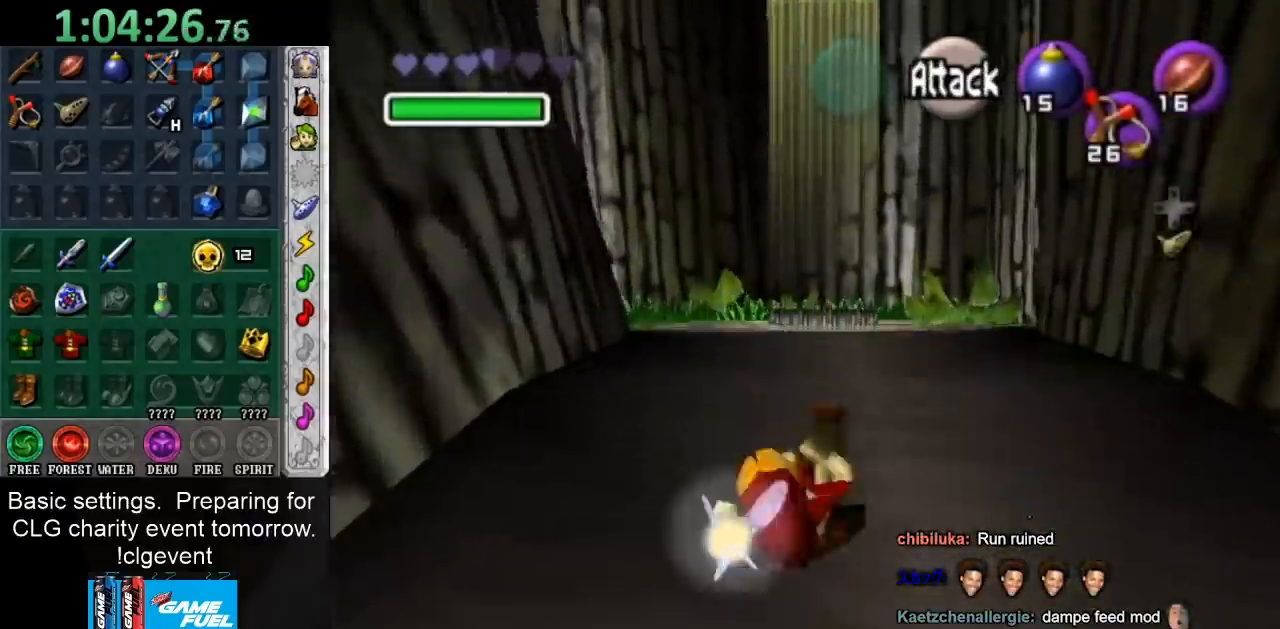
{"buttons": ["L1"], "left_stick": "center", "right_stick": "center", "events": [[217, "A", "down"], [367, "A", "up"], [417, "L1", "down"], [417, "left_stick", "center"]]}
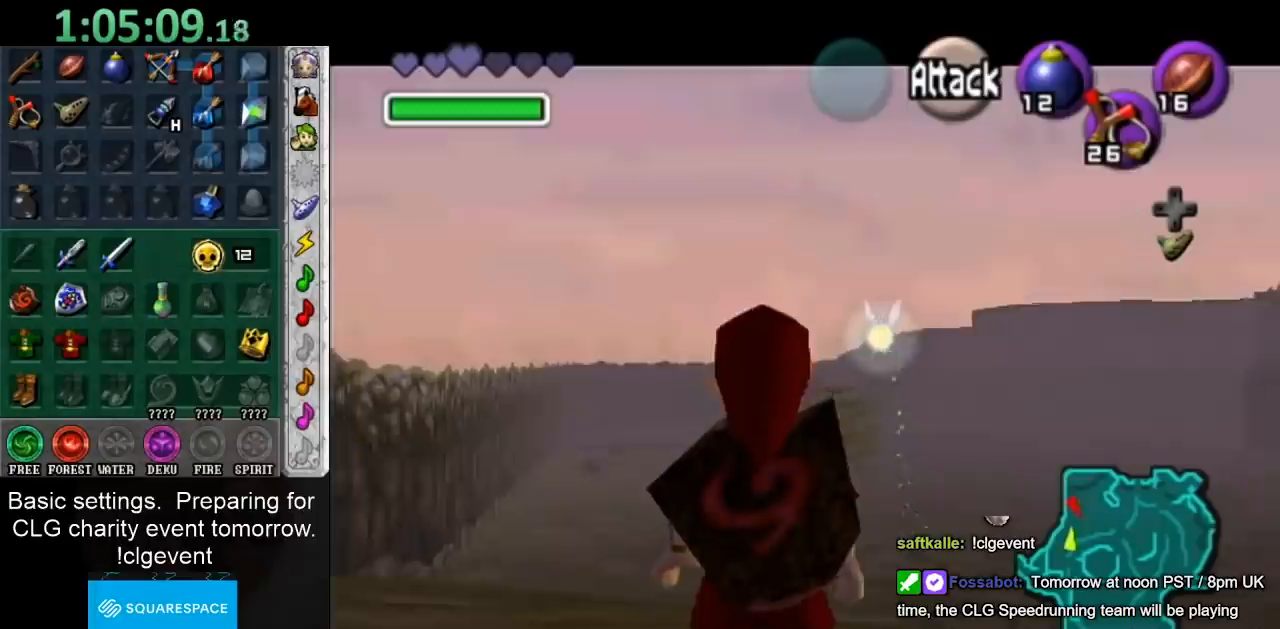
{"buttons": ["L1"], "left_stick": "center", "right_stick": "center", "events": []}
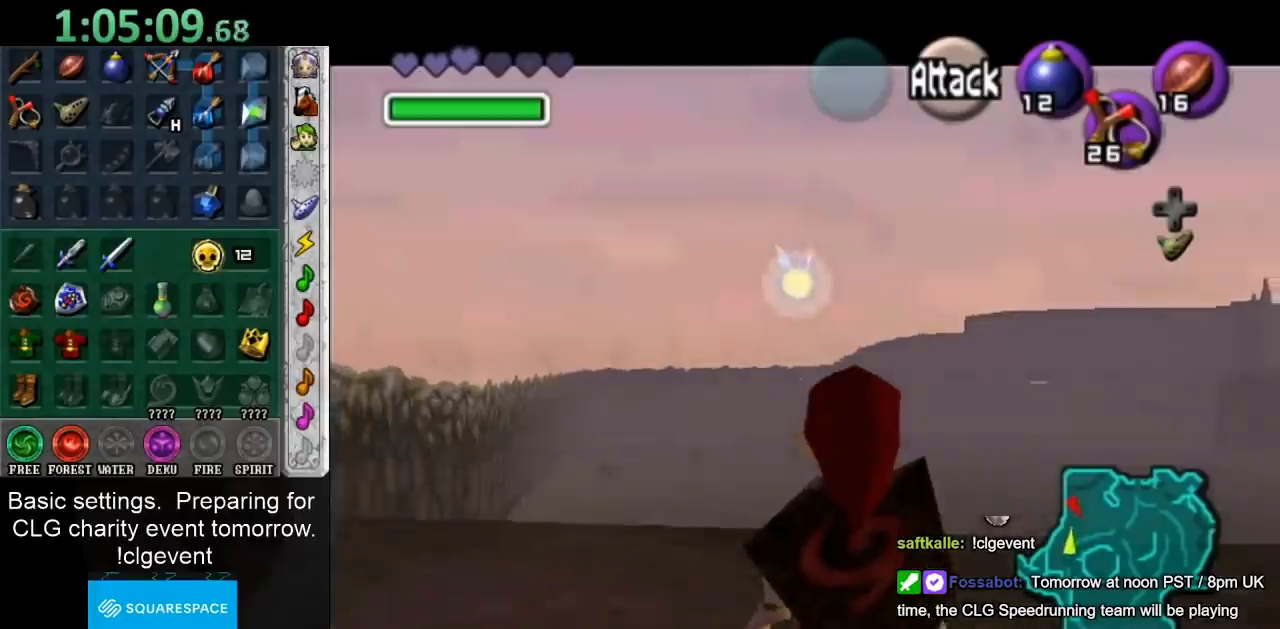
{"buttons": ["L1"], "left_stick": "center", "right_stick": "center", "events": []}
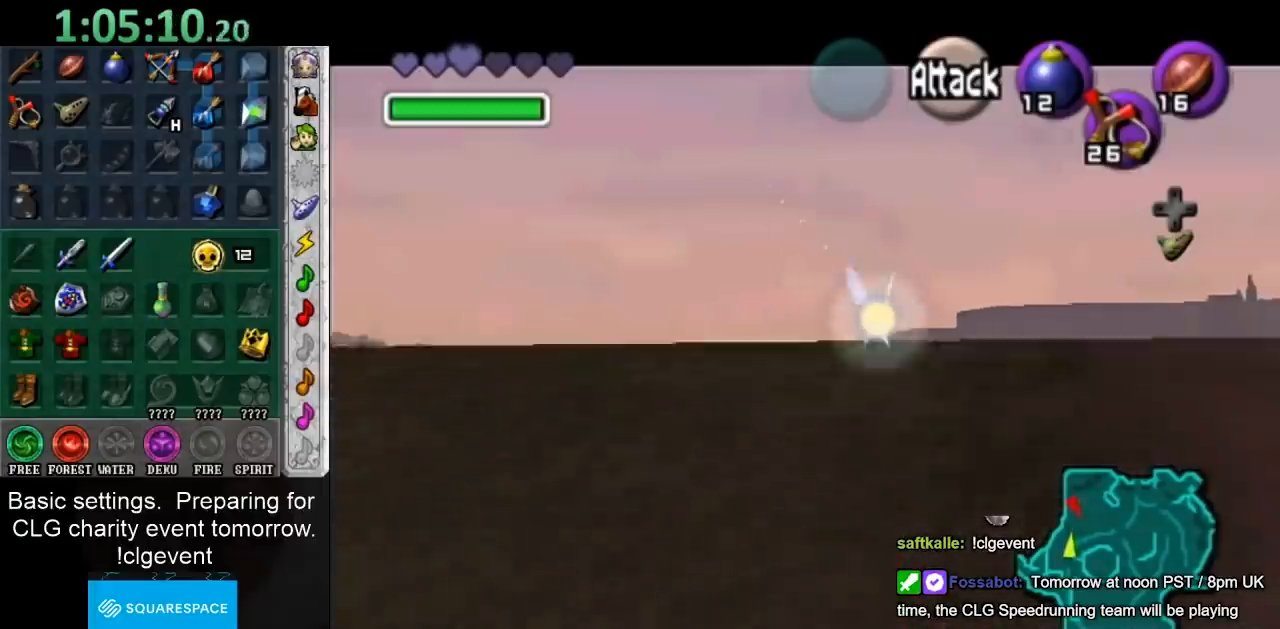
{"buttons": ["L1"], "left_stick": "center", "right_stick": "center", "events": []}
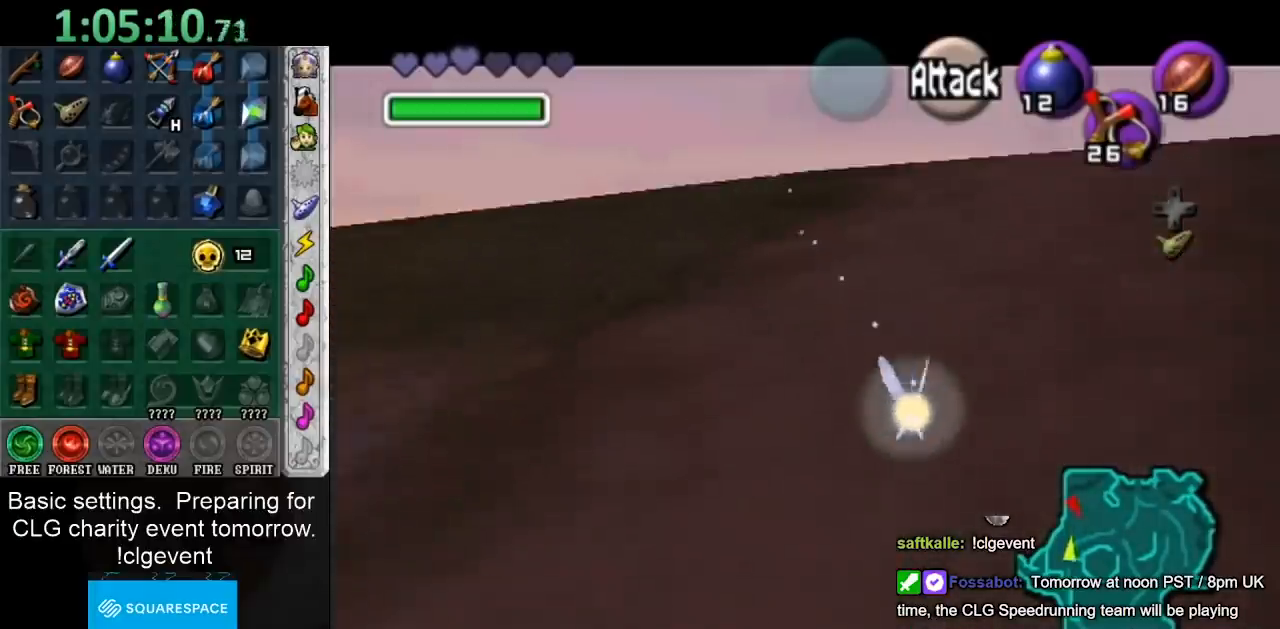
{"buttons": ["L1"], "left_stick": "center", "right_stick": "center", "events": []}
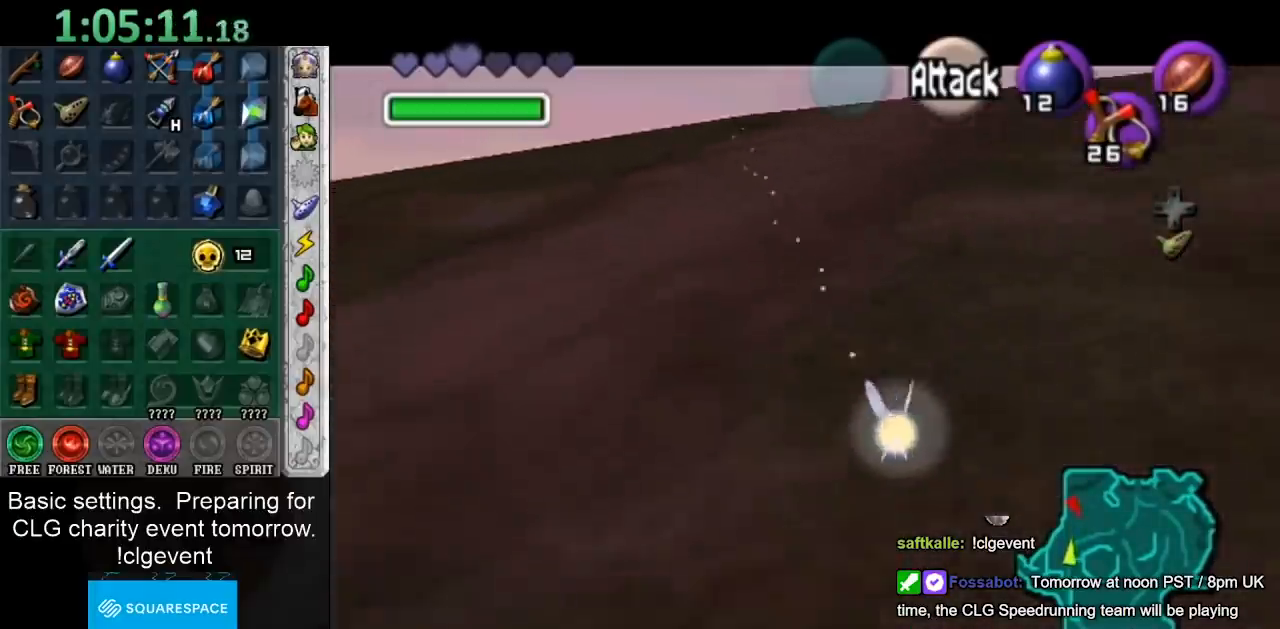
{"buttons": ["L1"], "left_stick": "down-right", "right_stick": "center", "events": [[283, "left_stick", "down-right"]]}
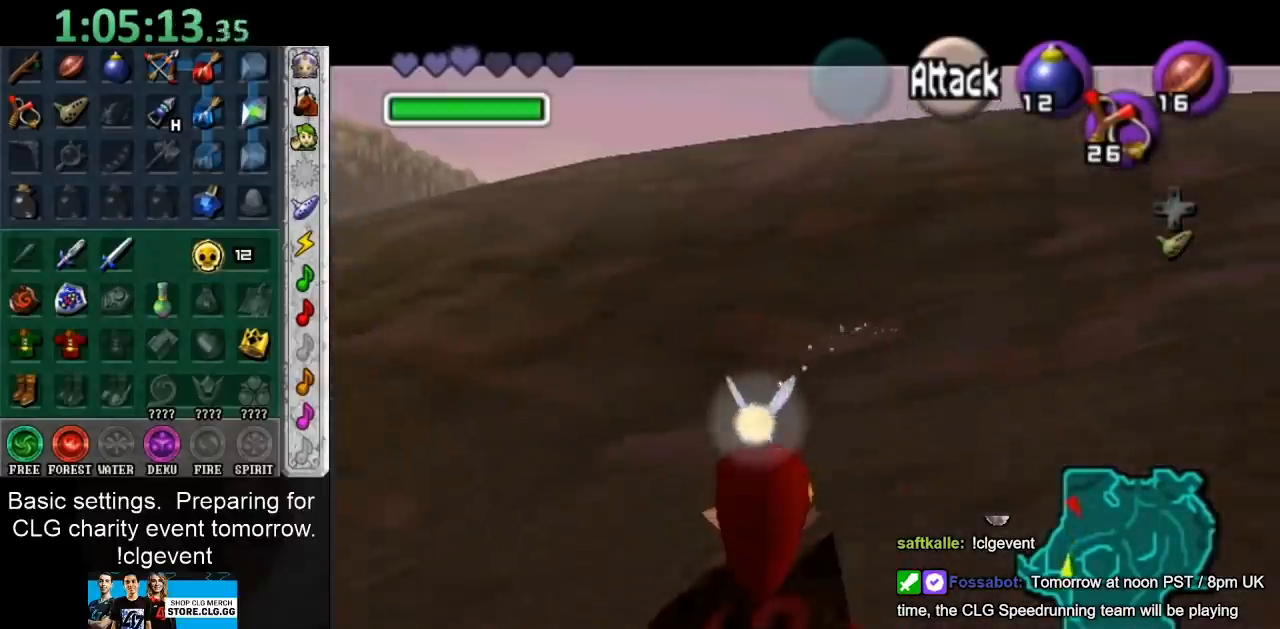
{"buttons": ["L1"], "left_stick": "down-right", "right_stick": "center", "events": []}
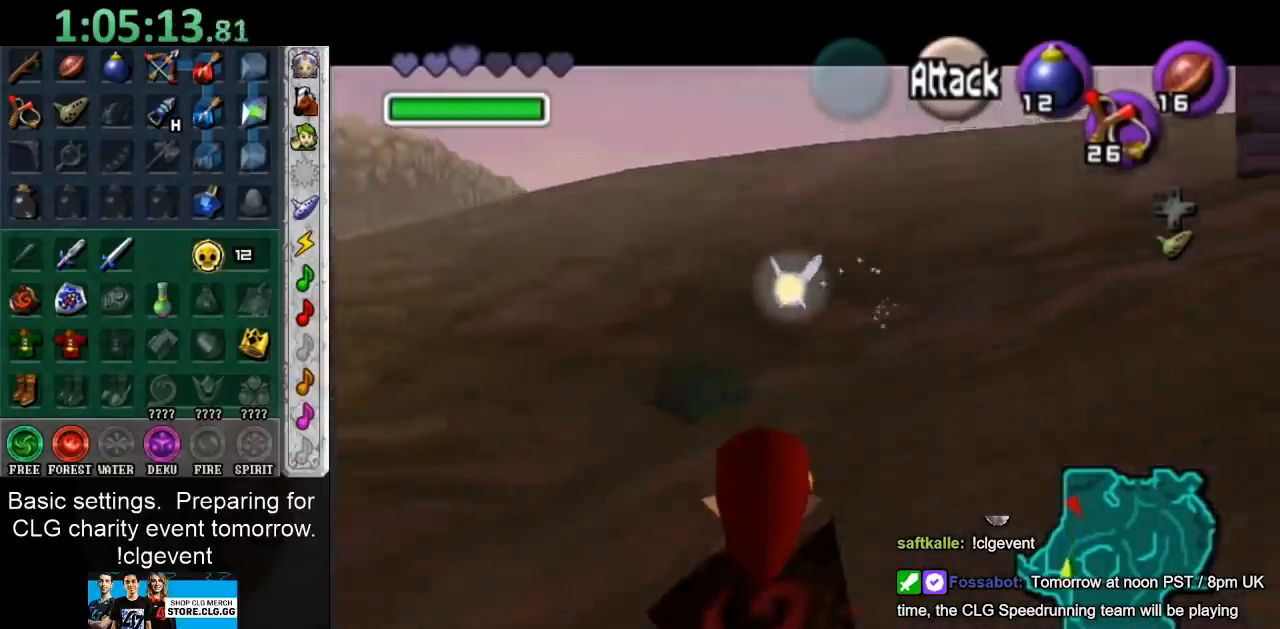
{"buttons": [], "left_stick": "up", "right_stick": "center", "events": [[50, "L1", "up"], [50, "left_stick", "up"]]}
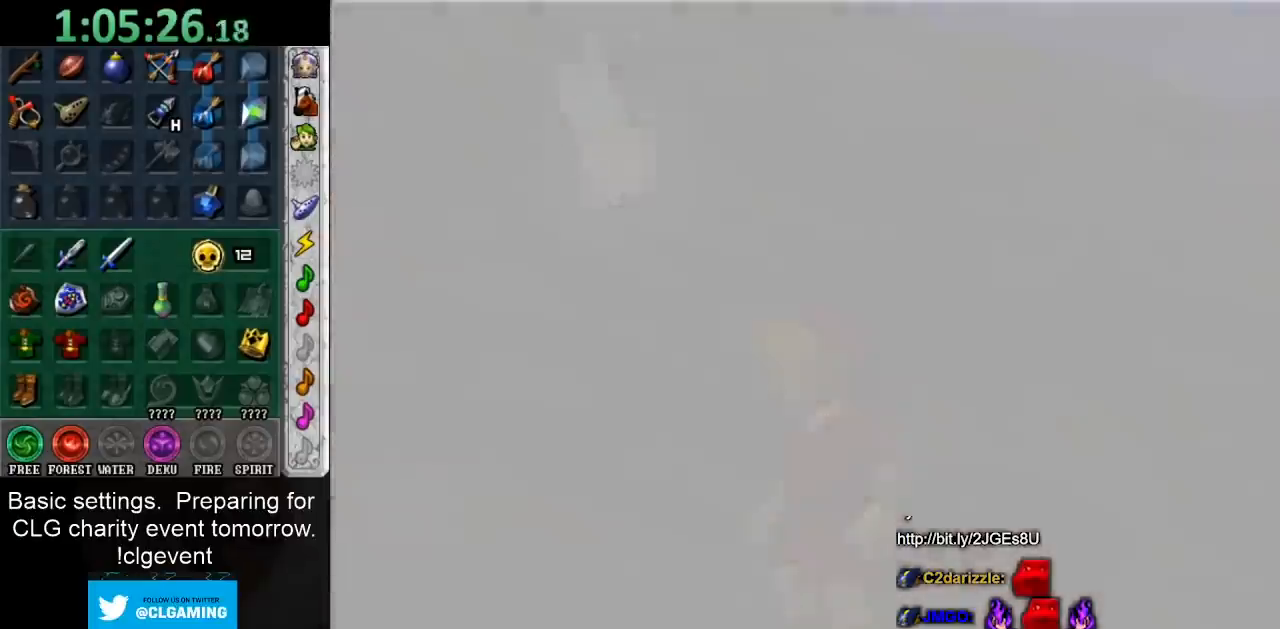
{"buttons": [], "left_stick": "up", "right_stick": "center", "events": []}
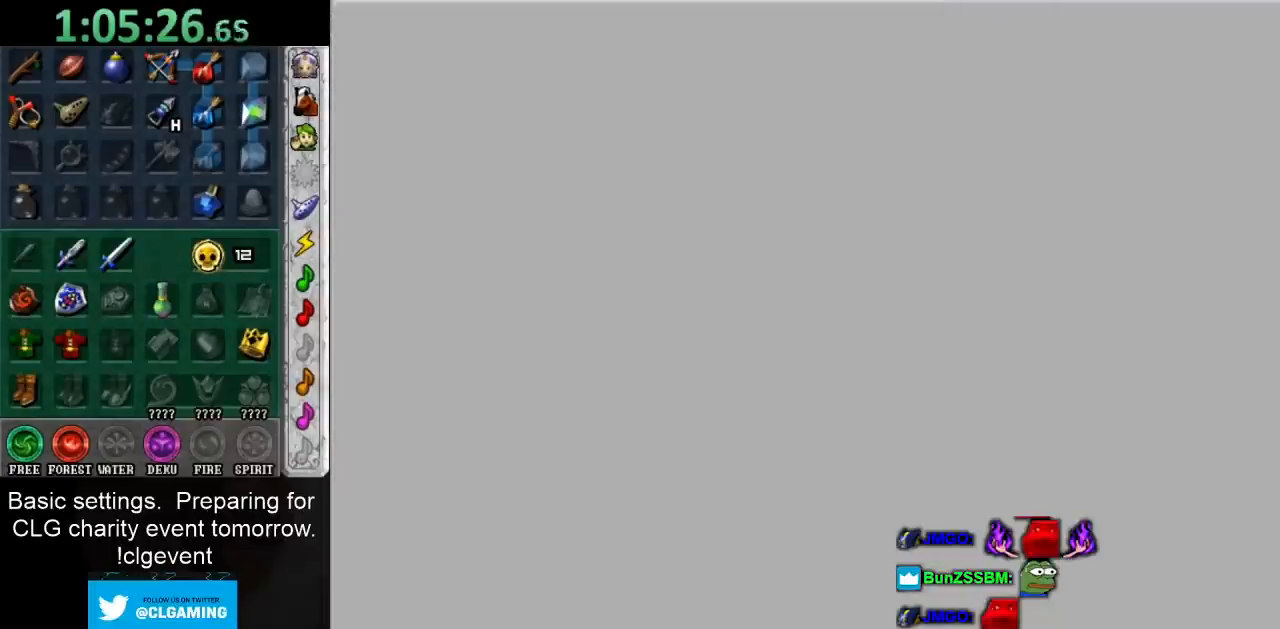
{"buttons": [], "left_stick": "up", "right_stick": "center", "events": []}
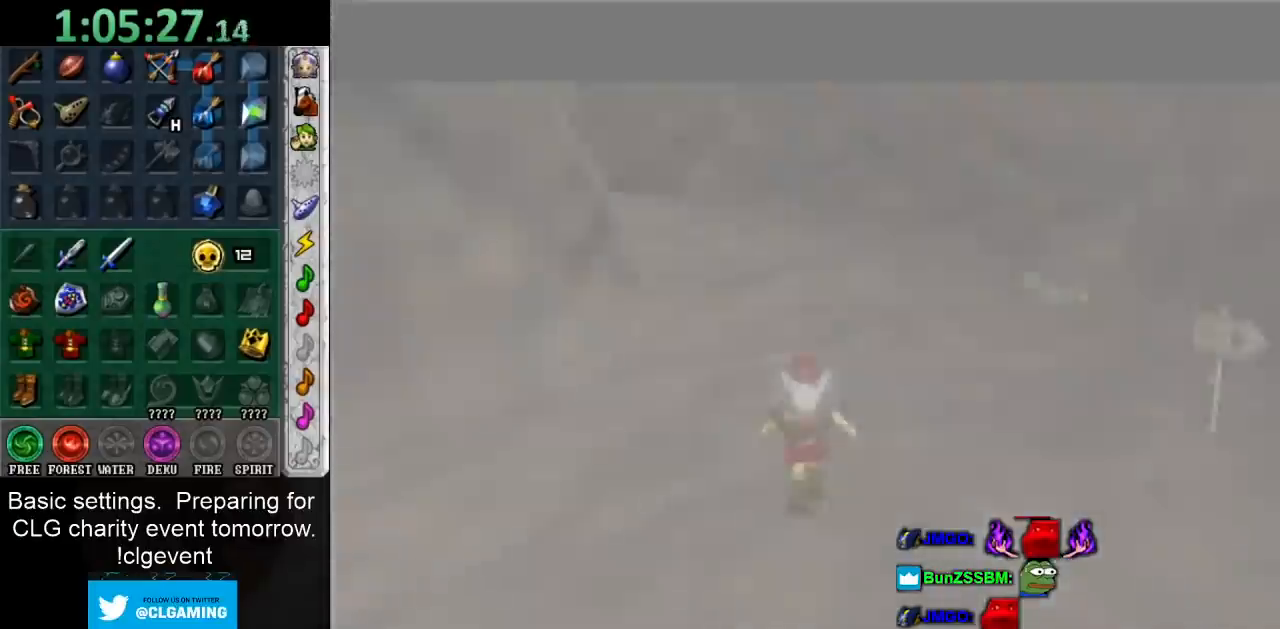
{"buttons": [], "left_stick": "up", "right_stick": "center", "events": [[267, "A", "down"], [400, "A", "up"], [483, "A", "down"], [500, "A", "up"]]}
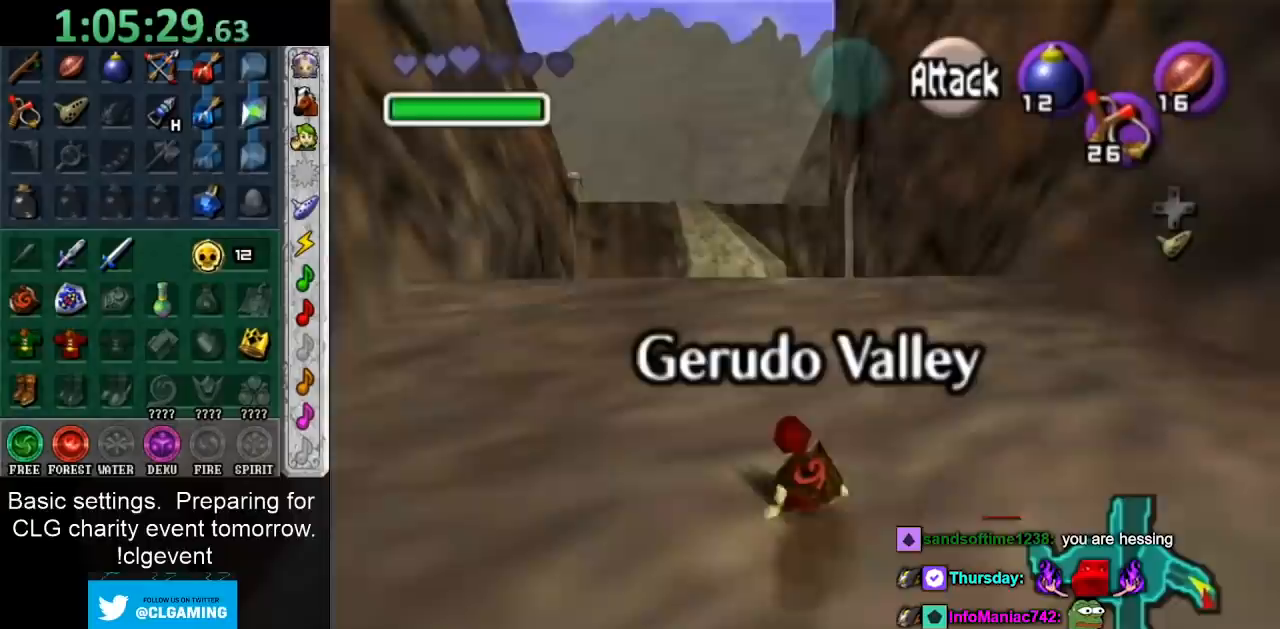
{"buttons": [], "left_stick": "up", "right_stick": "center", "events": [[33, "A", "down"], [67, "L1", "down"], [150, "A", "up"], [317, "L1", "up"]]}